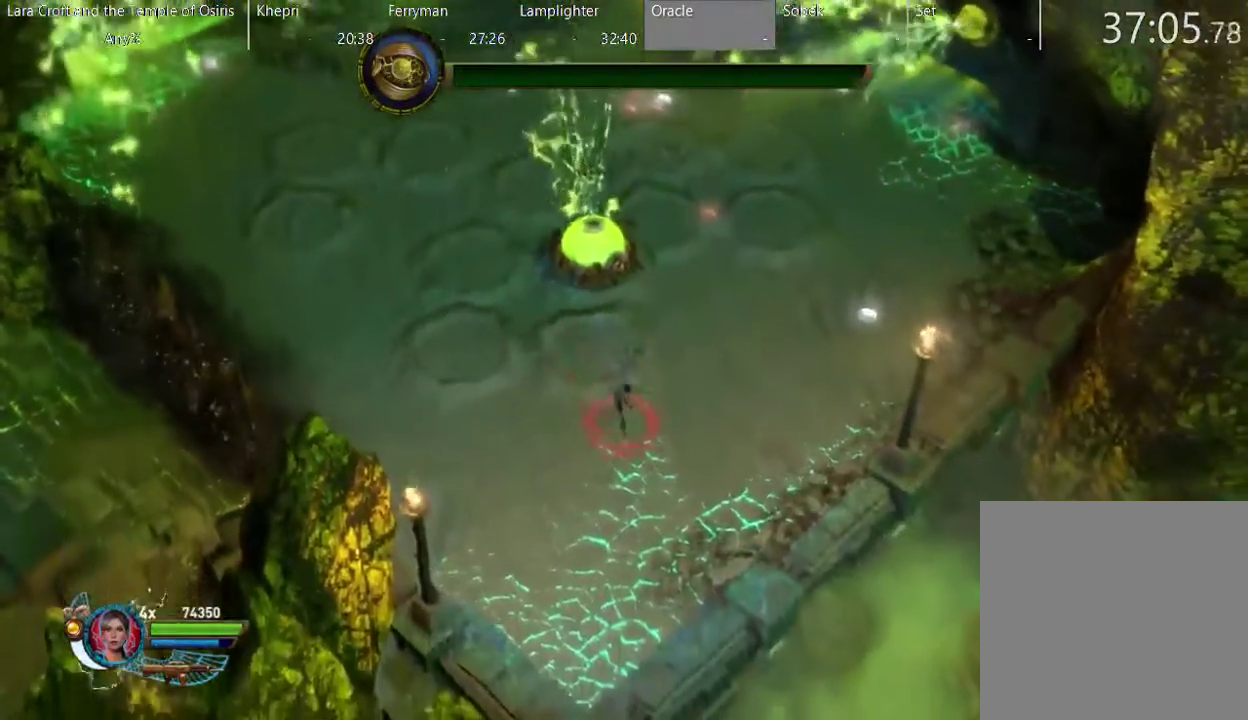
Gameplay with a controller (Xbox layout); each line is a JSON object with the inputs held at the frame after it. "events" lists button and stick changes between this image and that frame as [ms after this image, input, new state], when the widget could be followed in between. This overlay highlights the sticks when they move; stick clicks (L3 R3) are not distinguishable. Not read: L1 L3 R1 R3.
{"buttons": [], "left_stick": "up", "right_stick": "center", "events": [[100, "left_stick", "center"], [300, "R2", "up"], [300, "right_stick", "center"], [450, "left_stick", "up-left"], [500, "left_stick", "up"]]}
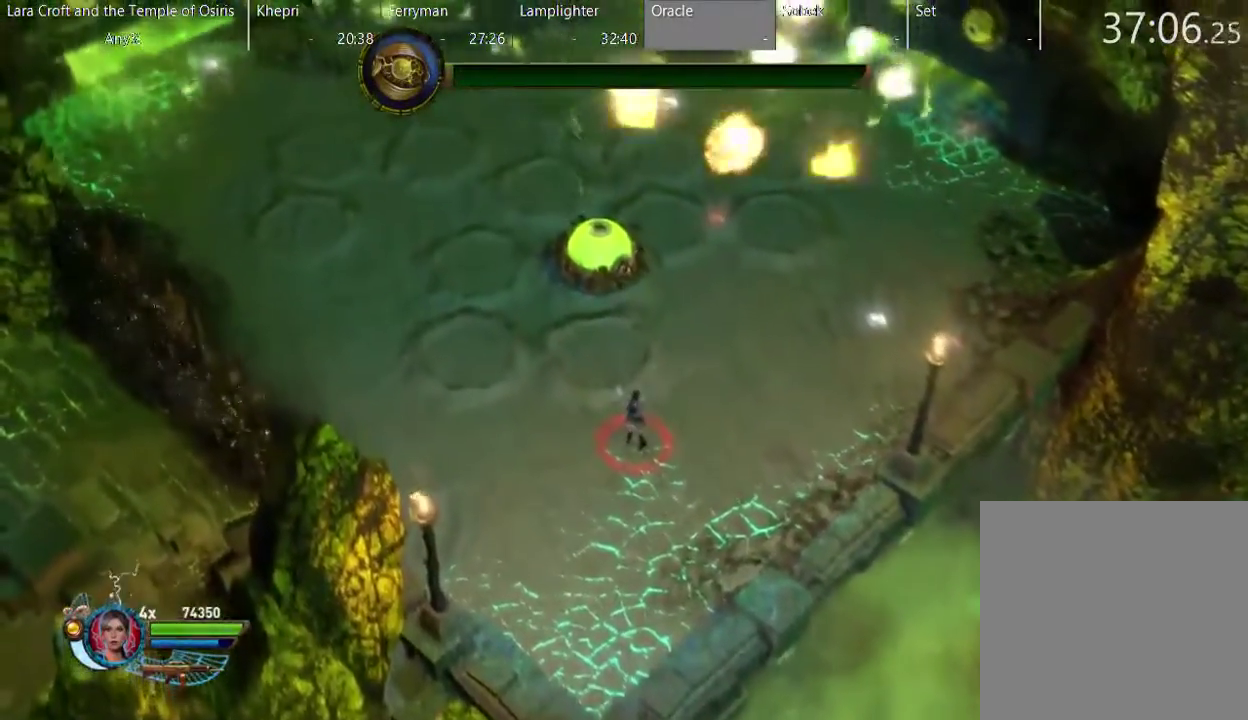
{"buttons": [], "left_stick": "left", "right_stick": "center", "events": [[100, "left_stick", "up-left"], [233, "left_stick", "up"], [300, "left_stick", "up-left"], [500, "left_stick", "left"]]}
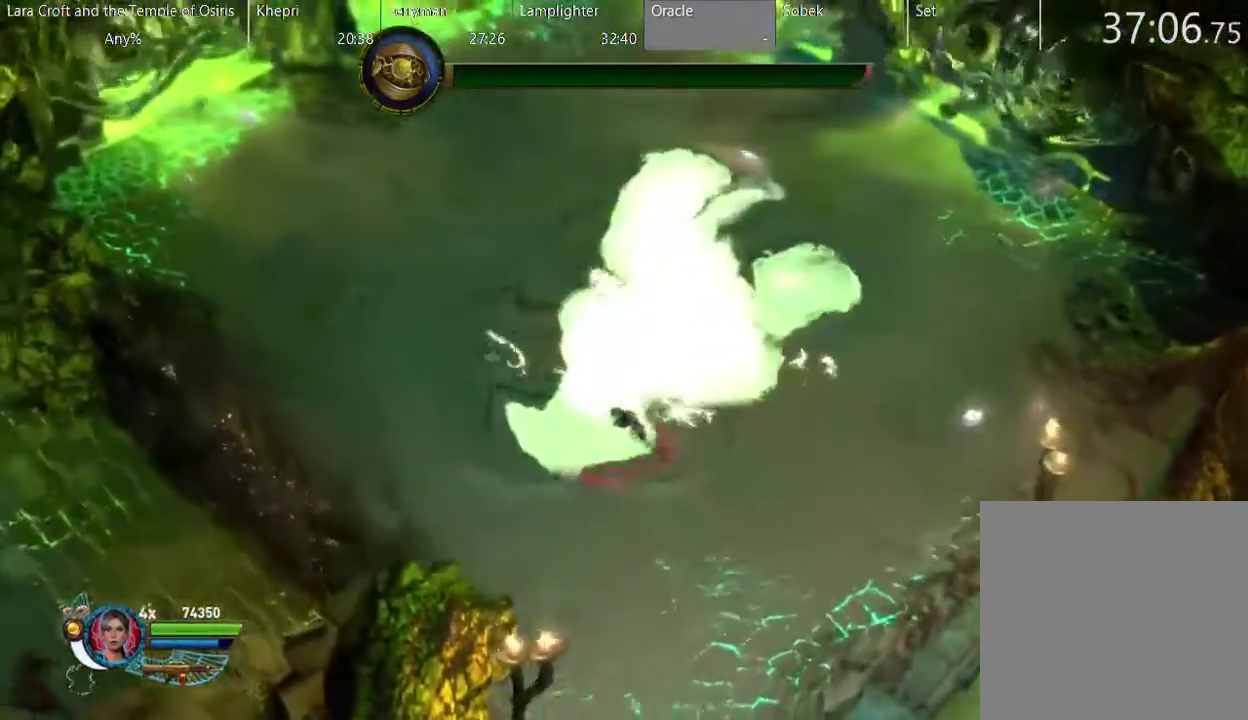
{"buttons": [], "left_stick": "down-left", "right_stick": "center", "events": [[100, "left_stick", "down-left"]]}
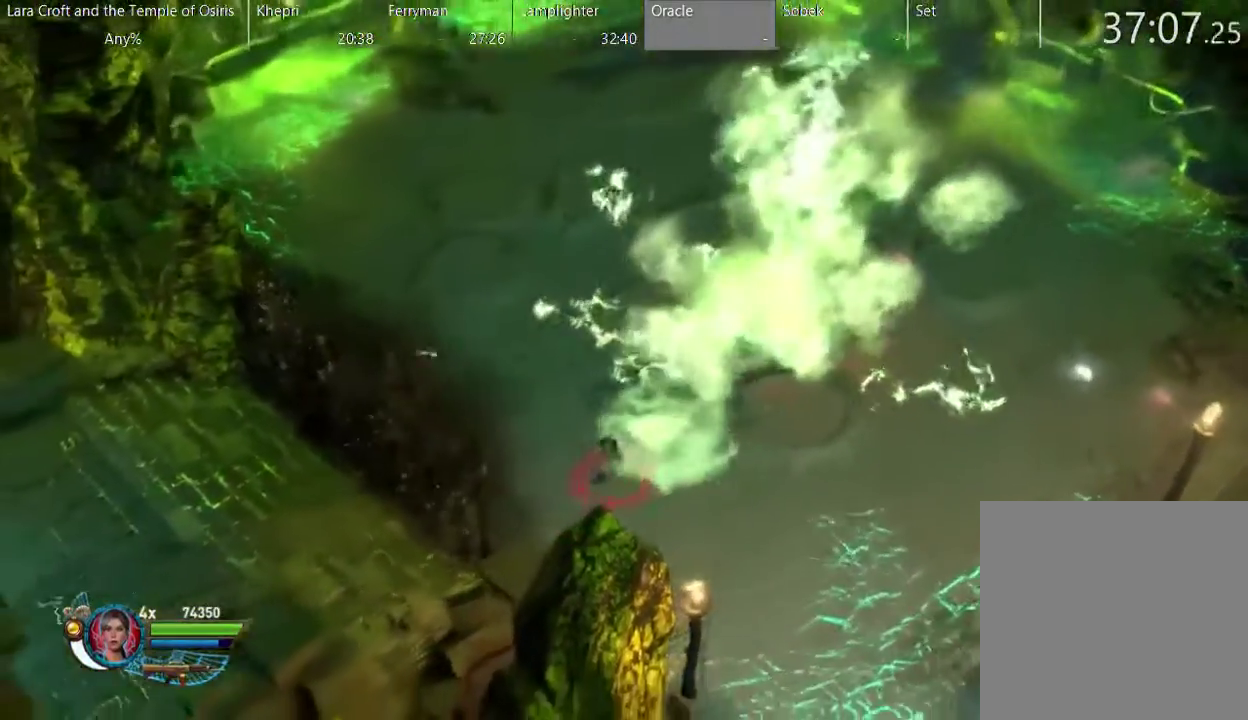
{"buttons": [], "left_stick": "down-left", "right_stick": "center", "events": []}
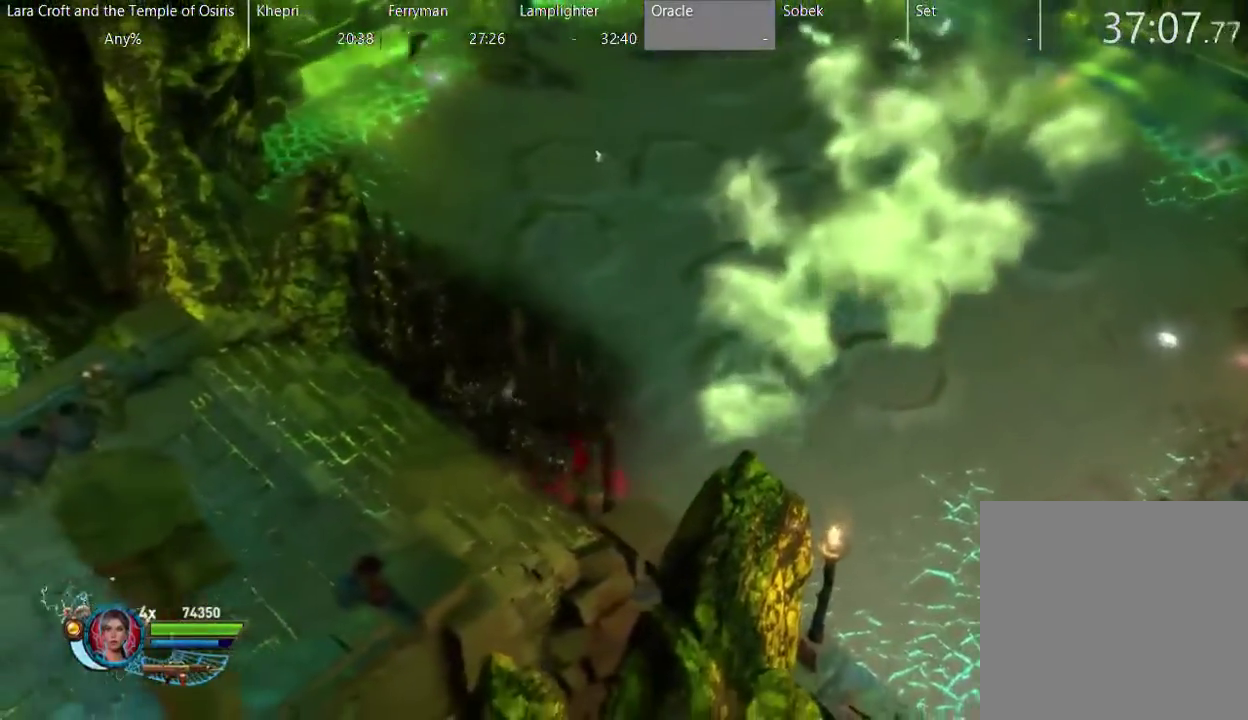
{"buttons": [], "left_stick": "down-left", "right_stick": "center", "events": []}
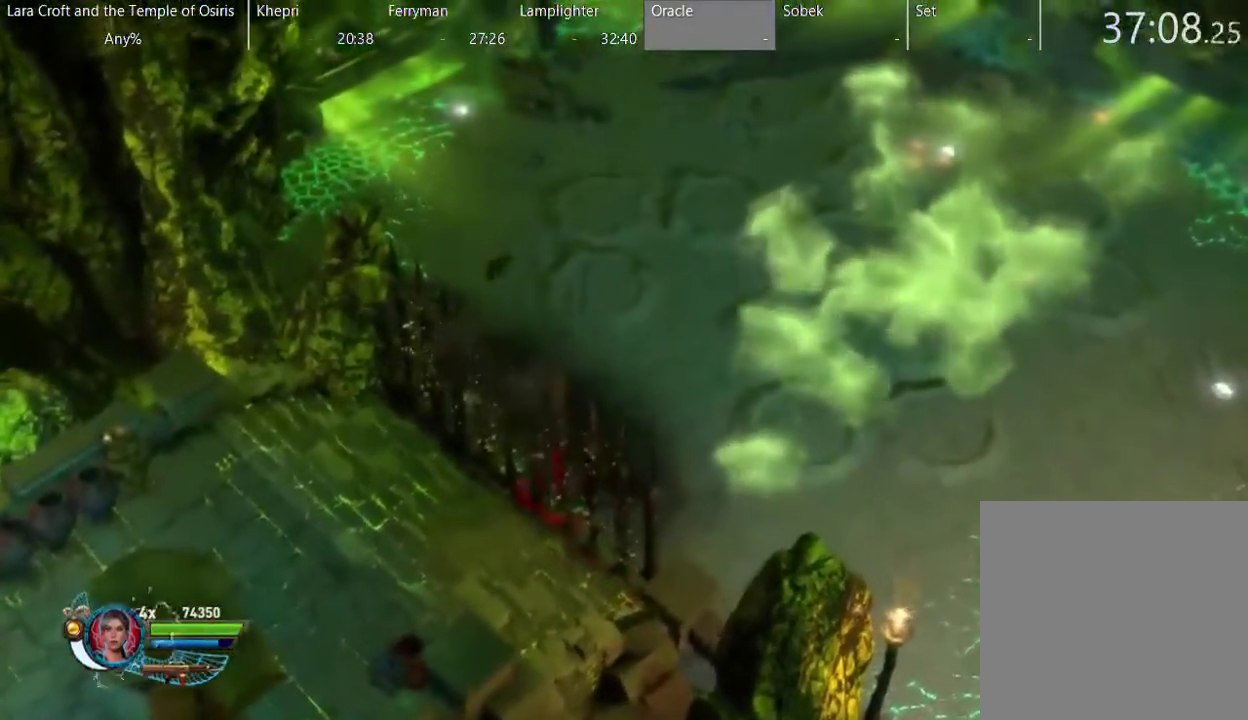
{"buttons": [], "left_stick": "down-left", "right_stick": "center", "events": []}
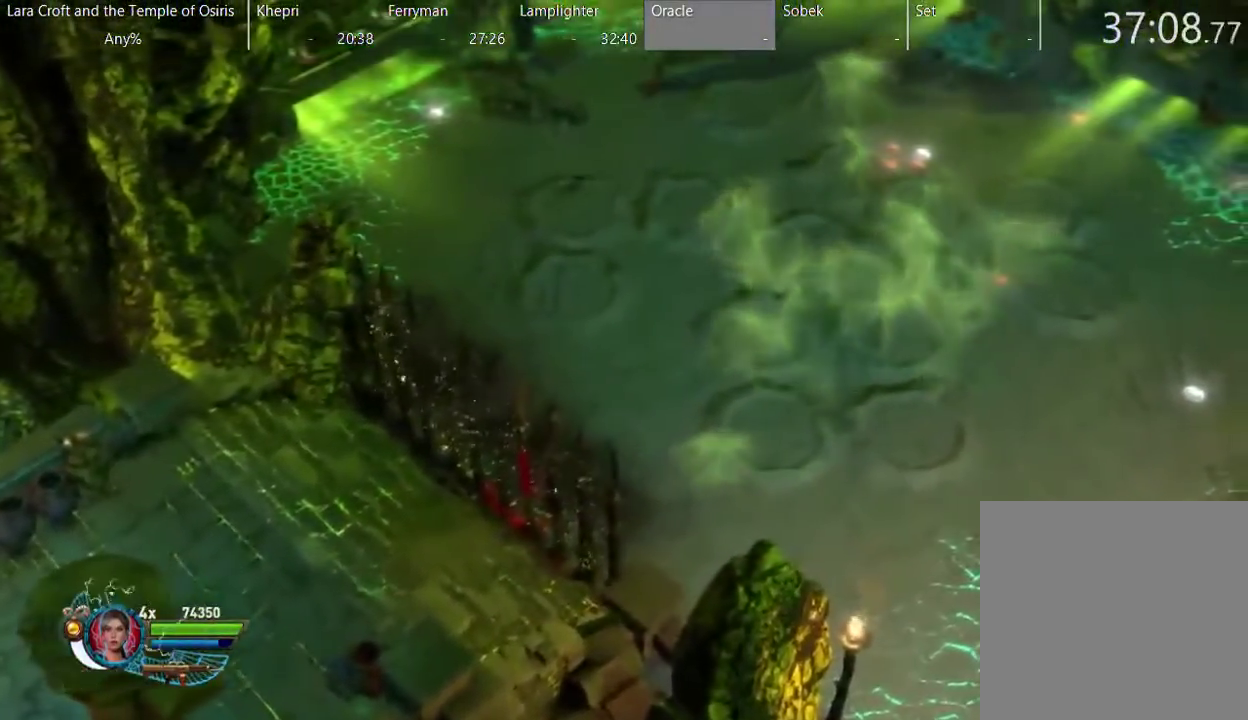
{"buttons": [], "left_stick": "down-left", "right_stick": "center", "events": [[250, "left_stick", "center"], [500, "left_stick", "down-left"]]}
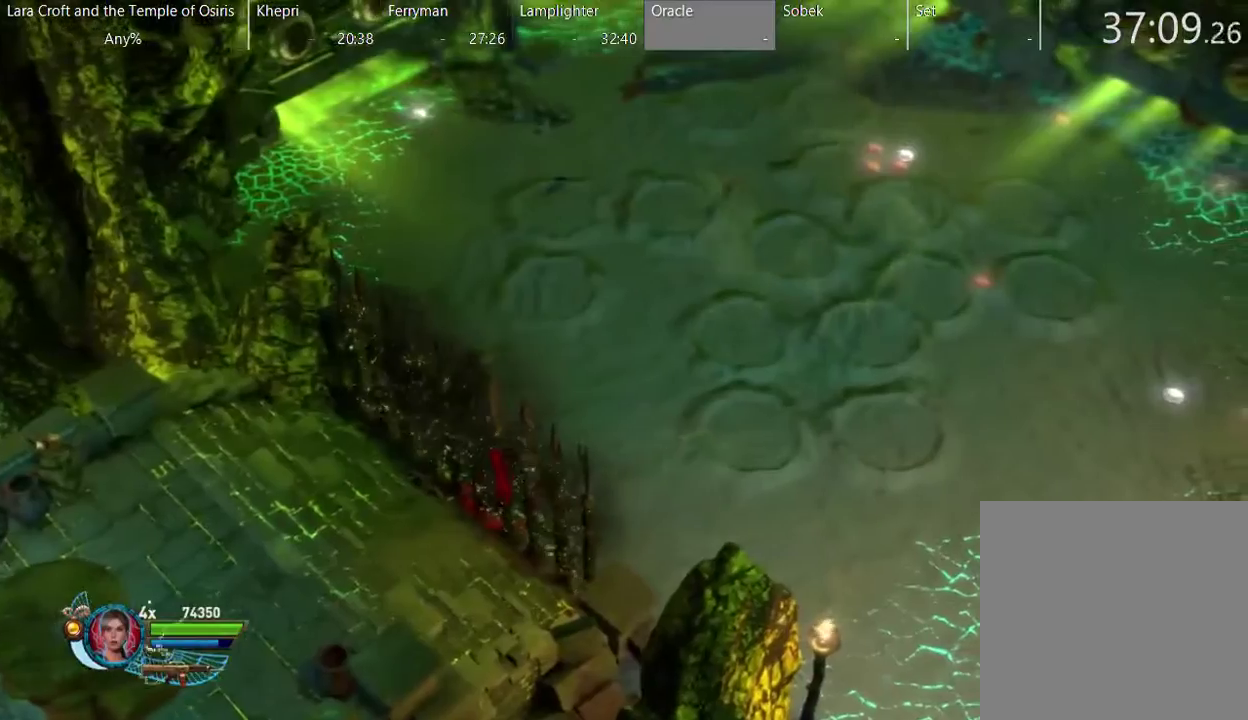
{"buttons": ["X"], "left_stick": "down-left", "right_stick": "center", "events": [[267, "X", "down"], [417, "X", "up"], [467, "X", "down"]]}
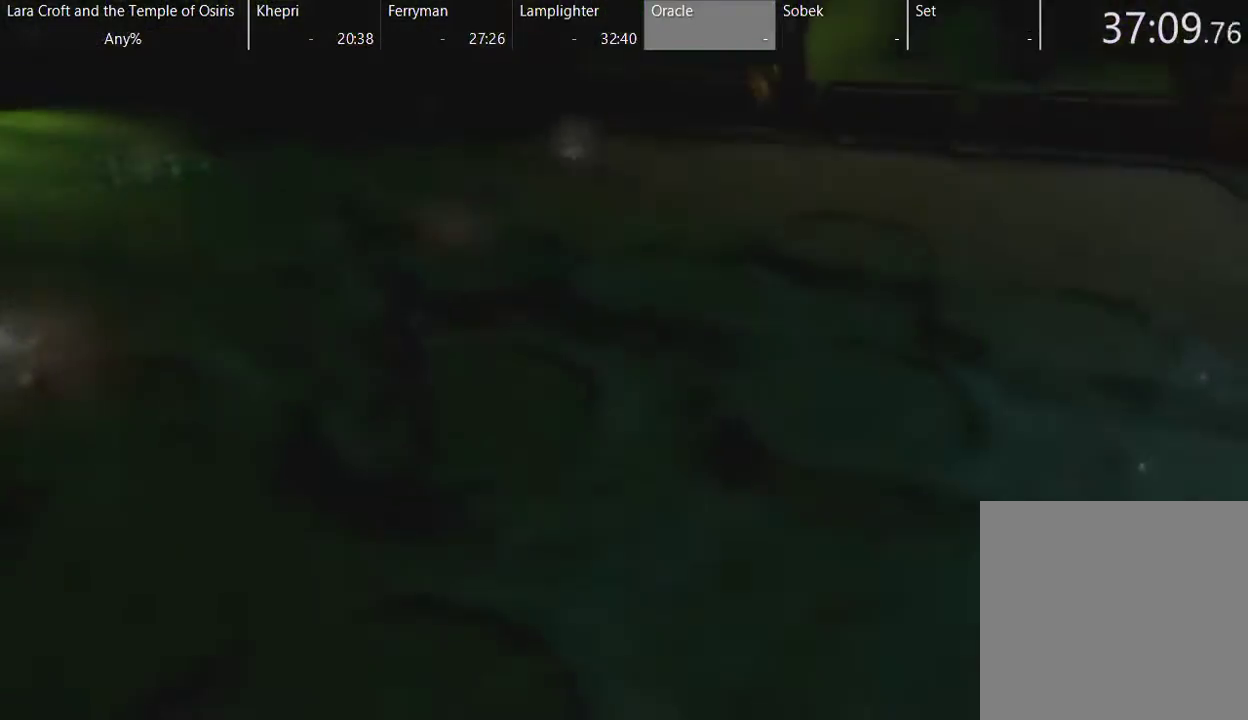
{"buttons": ["SELECT"], "left_stick": "center", "right_stick": "center", "events": [[67, "X", "up"], [167, "X", "down"], [217, "X", "up"], [267, "left_stick", "center"], [367, "SELECT", "down"]]}
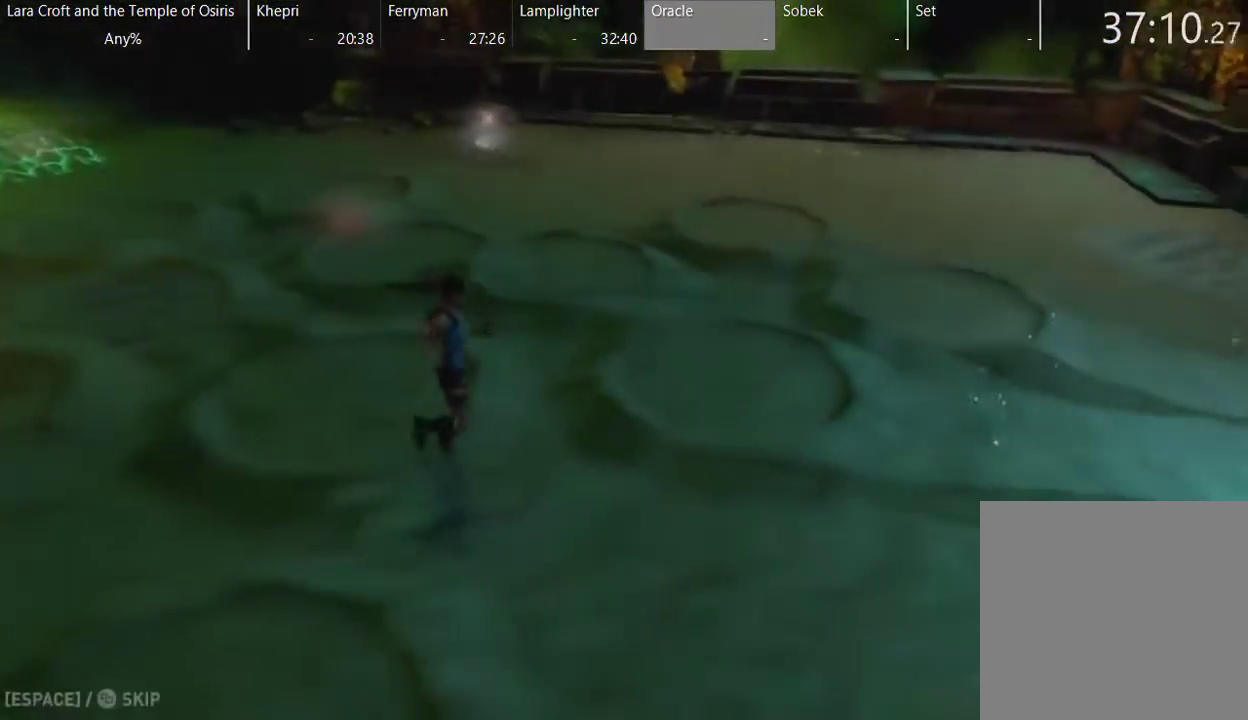
{"buttons": [], "left_stick": "down-left", "right_stick": "center", "events": [[67, "SELECT", "up"], [167, "SELECT", "down"], [267, "SELECT", "up"], [500, "left_stick", "down-left"]]}
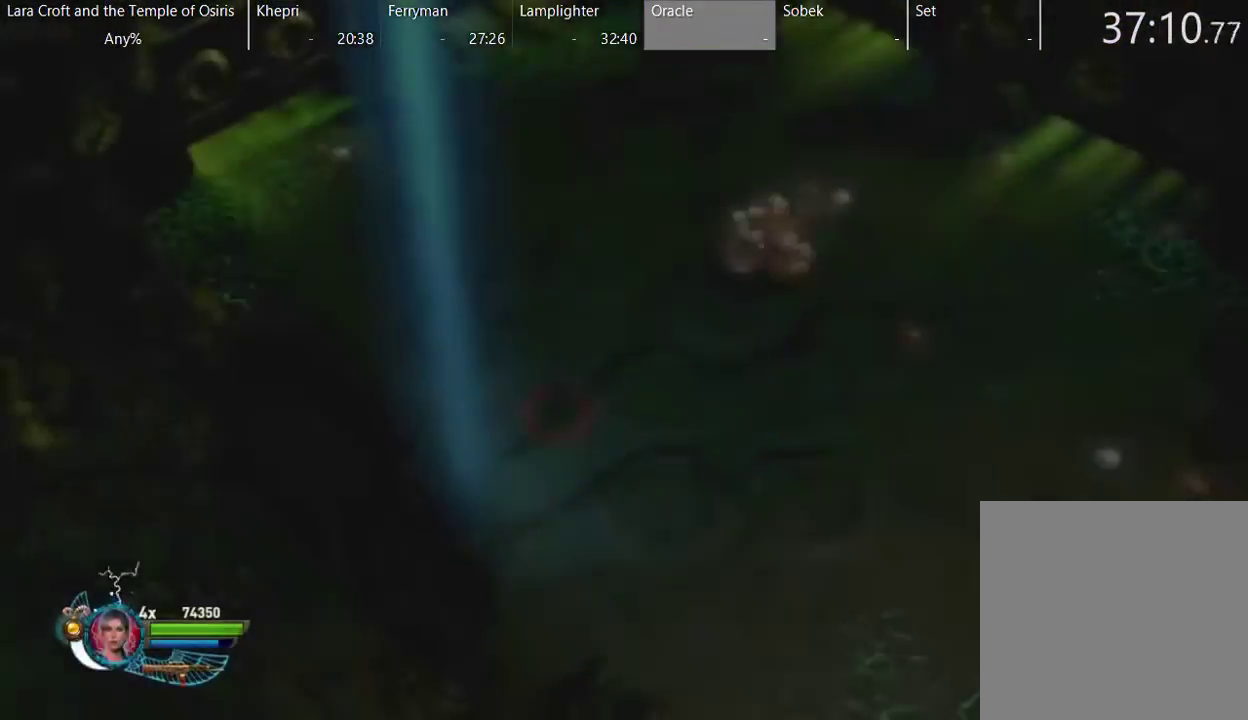
{"buttons": ["X"], "left_stick": "down-left", "right_stick": "center", "events": [[117, "X", "down"], [267, "X", "up"], [317, "X", "down"], [417, "X", "up"], [467, "X", "down"]]}
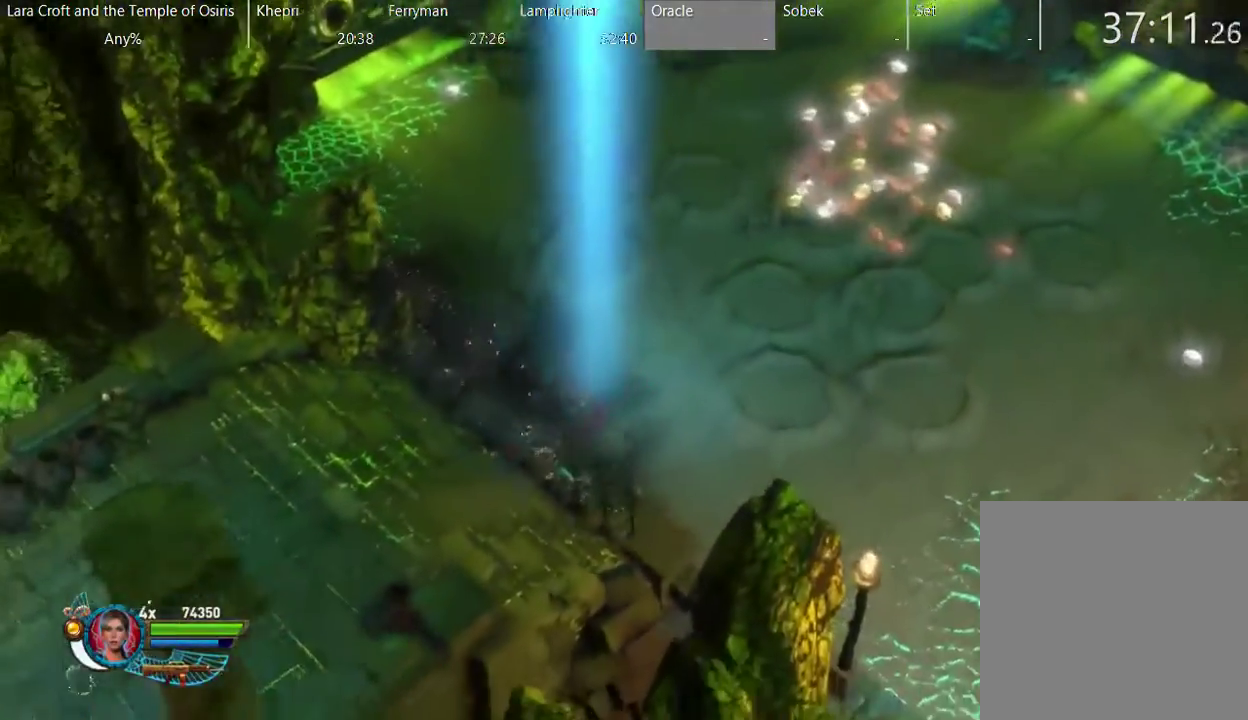
{"buttons": ["X"], "left_stick": "down-left", "right_stick": "center", "events": [[67, "X", "up"], [117, "X", "down"], [217, "X", "up"], [267, "X", "down"], [367, "X", "up"], [417, "X", "down"]]}
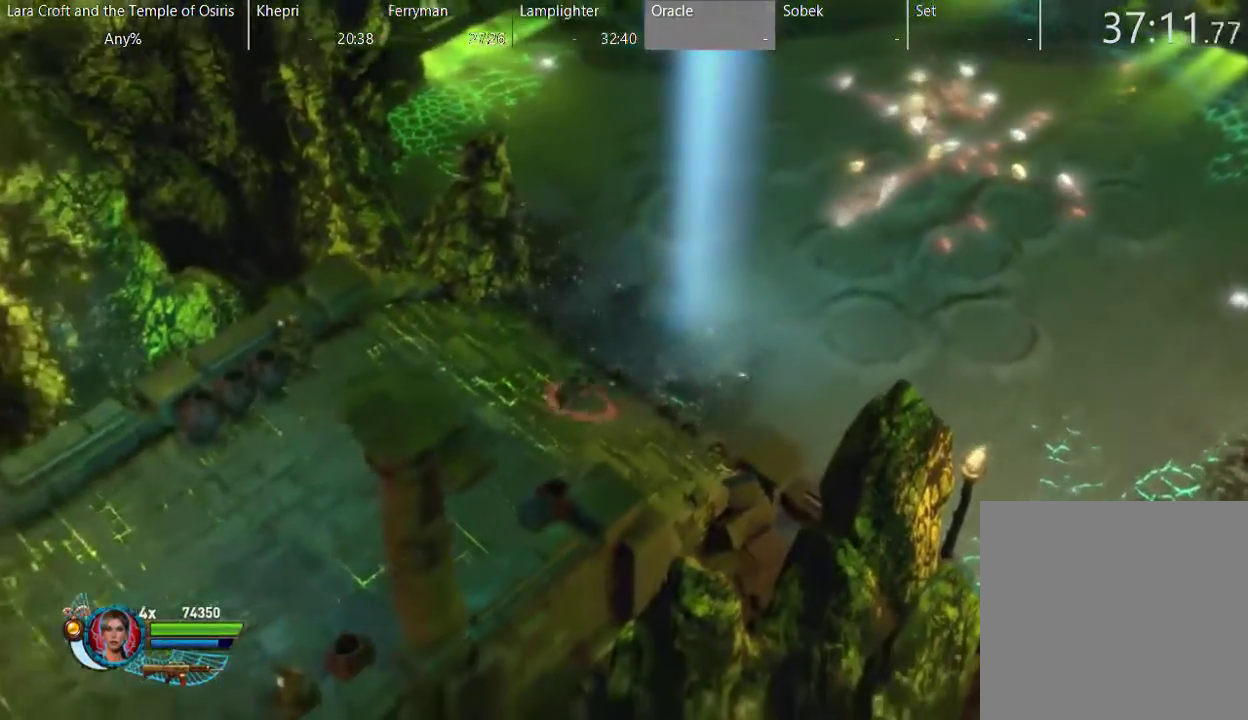
{"buttons": ["X"], "left_stick": "down-left", "right_stick": "center", "events": [[67, "X", "up"], [117, "X", "down"], [217, "X", "up"], [267, "X", "down"], [367, "X", "up"], [417, "X", "down"]]}
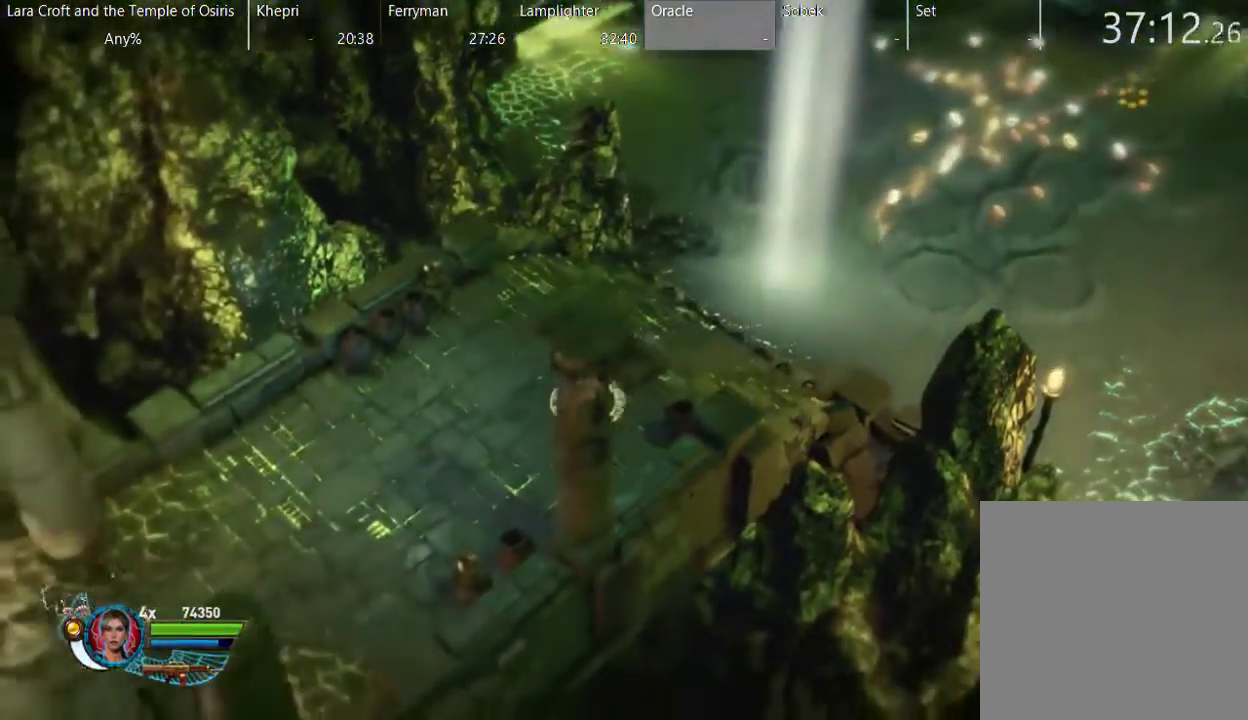
{"buttons": [], "left_stick": "down-left", "right_stick": "center", "events": [[17, "X", "up"], [67, "X", "down"], [167, "X", "up"], [217, "X", "down"], [317, "X", "up"], [367, "X", "down"], [467, "X", "up"]]}
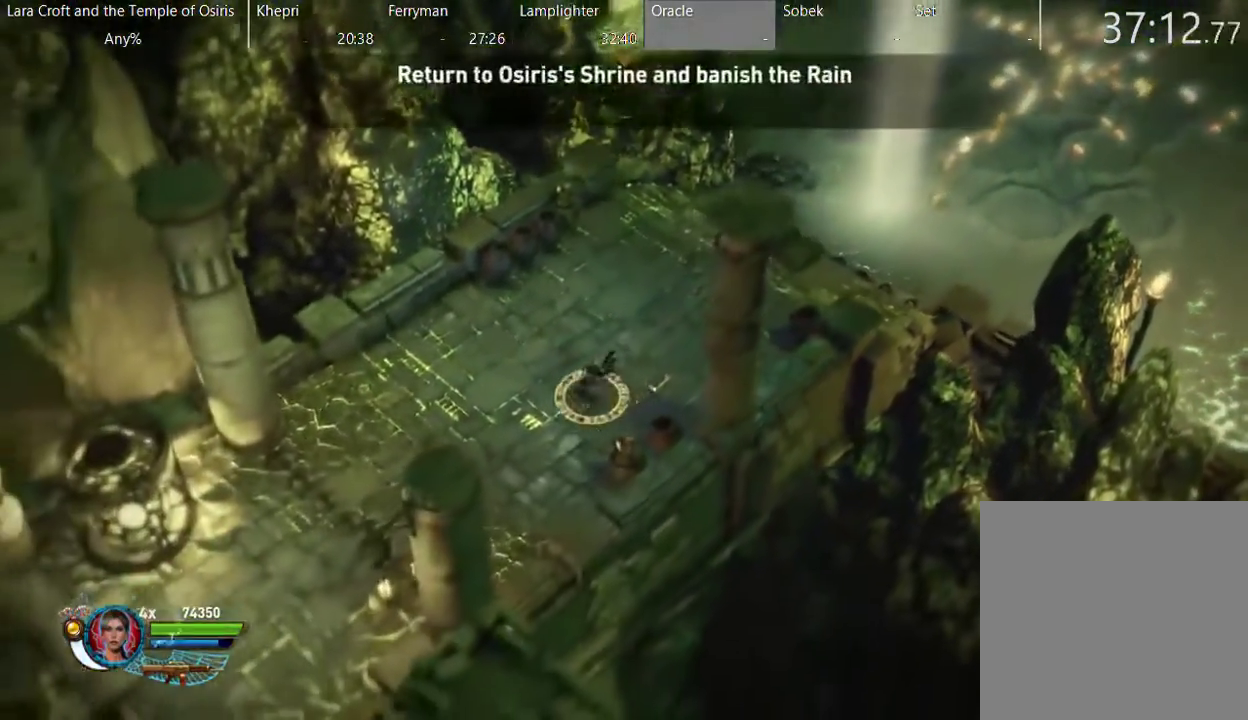
{"buttons": [], "left_stick": "down-left", "right_stick": "center", "events": [[67, "X", "down"], [167, "X", "up"], [217, "X", "down"], [467, "X", "up"]]}
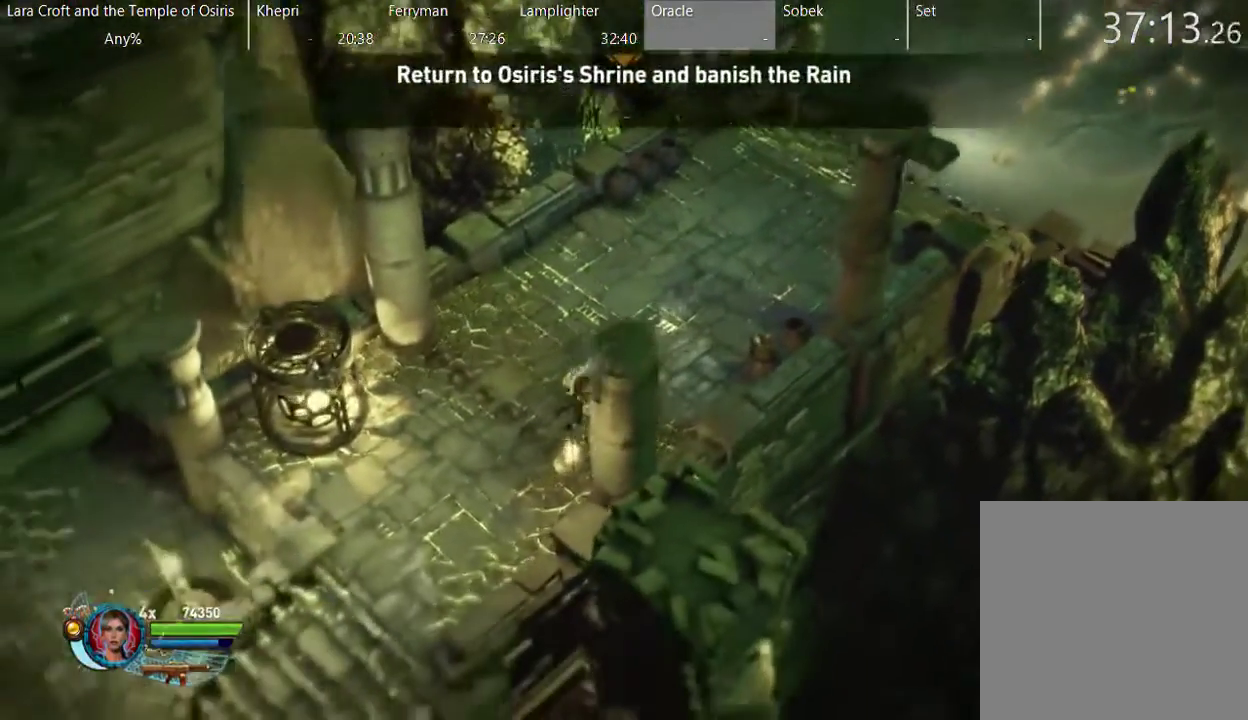
{"buttons": [], "left_stick": "down-left", "right_stick": "center", "events": [[17, "X", "down"], [167, "X", "up"], [217, "X", "down"], [317, "X", "up"], [367, "X", "down"], [483, "X", "up"]]}
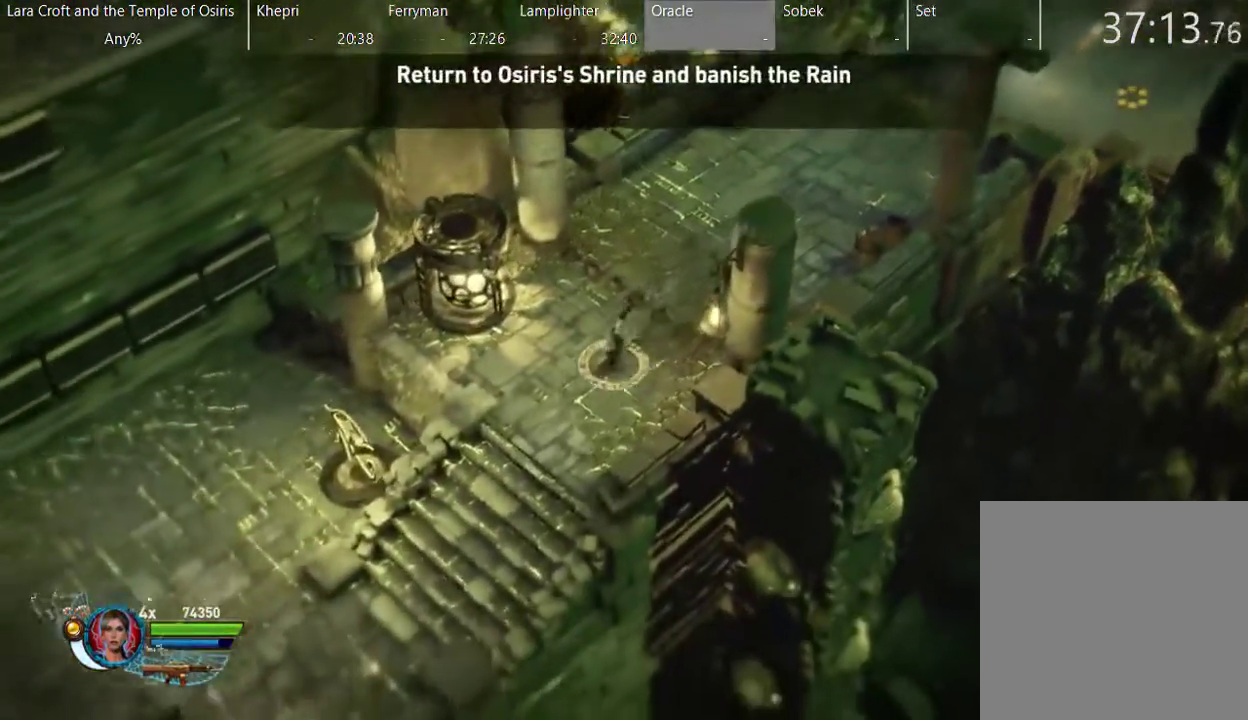
{"buttons": [], "left_stick": "down-left", "right_stick": "center", "events": [[33, "X", "down"], [133, "X", "up"], [183, "X", "down"], [283, "X", "up"], [383, "X", "down"], [433, "X", "up"]]}
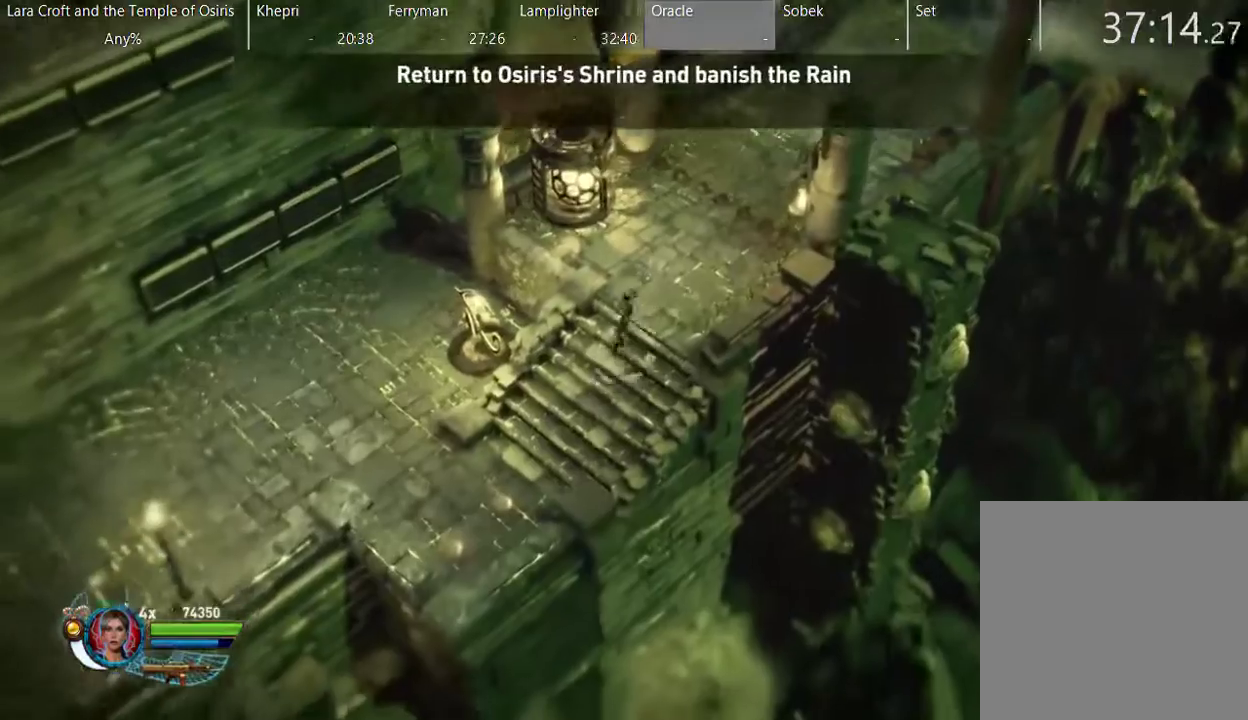
{"buttons": [], "left_stick": "left", "right_stick": "center", "events": [[33, "X", "down"], [133, "X", "up"], [183, "X", "down"], [283, "X", "up"], [333, "X", "down"], [333, "left_stick", "left"], [433, "X", "up"]]}
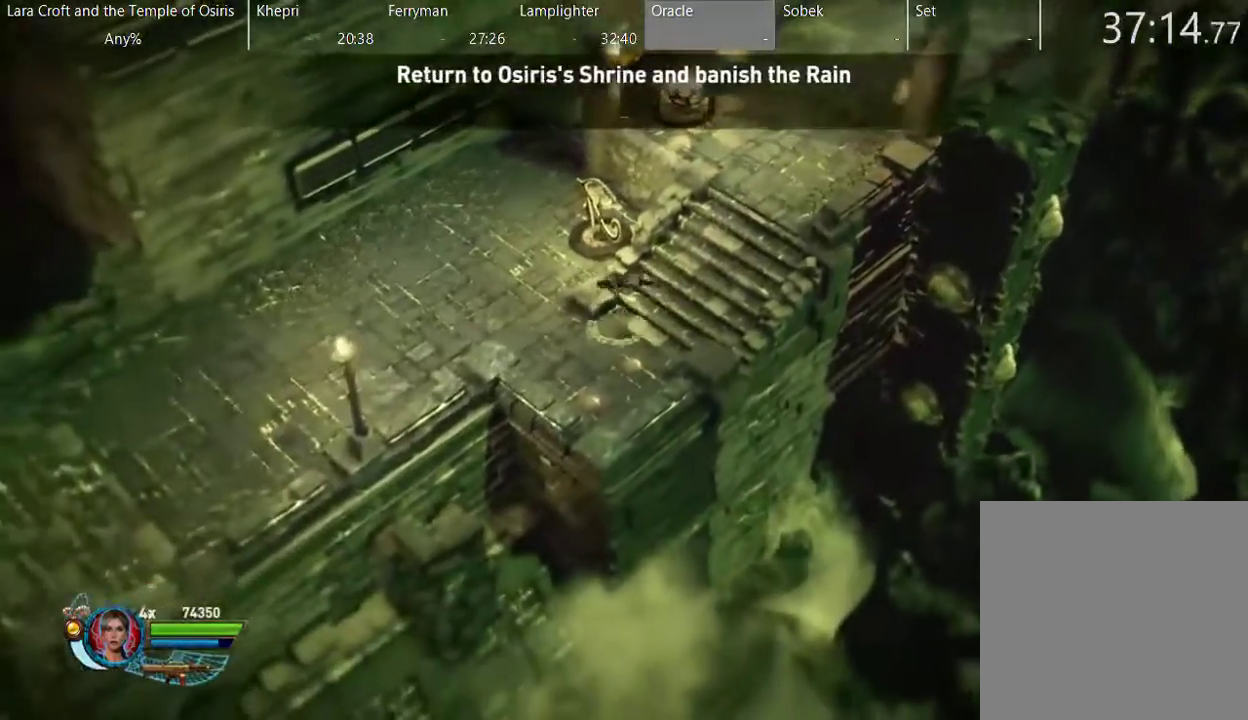
{"buttons": [], "left_stick": "left", "right_stick": "center", "events": [[33, "X", "down"], [133, "X", "up"], [183, "X", "down"], [283, "X", "up"], [383, "X", "down"], [483, "X", "up"]]}
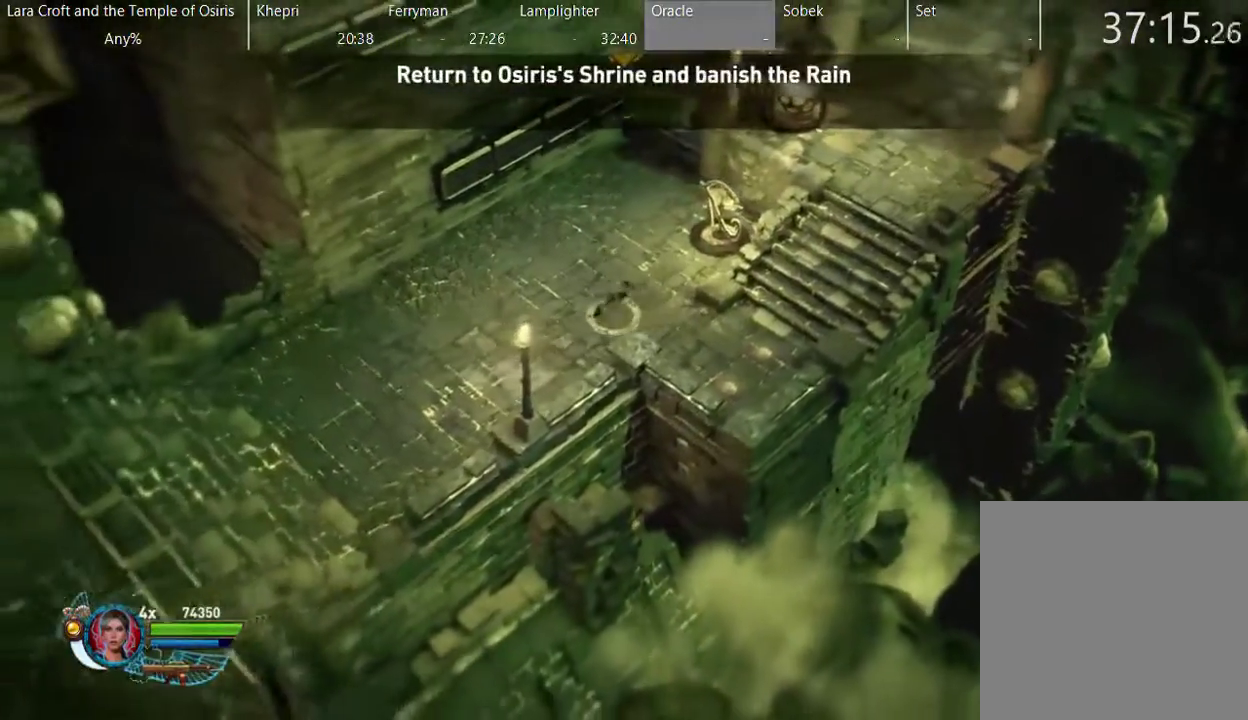
{"buttons": [], "left_stick": "down-left", "right_stick": "center", "events": [[33, "X", "down"], [50, "left_stick", "down-left"], [133, "X", "up"], [183, "X", "down"], [283, "X", "up"], [383, "X", "down"], [483, "X", "up"]]}
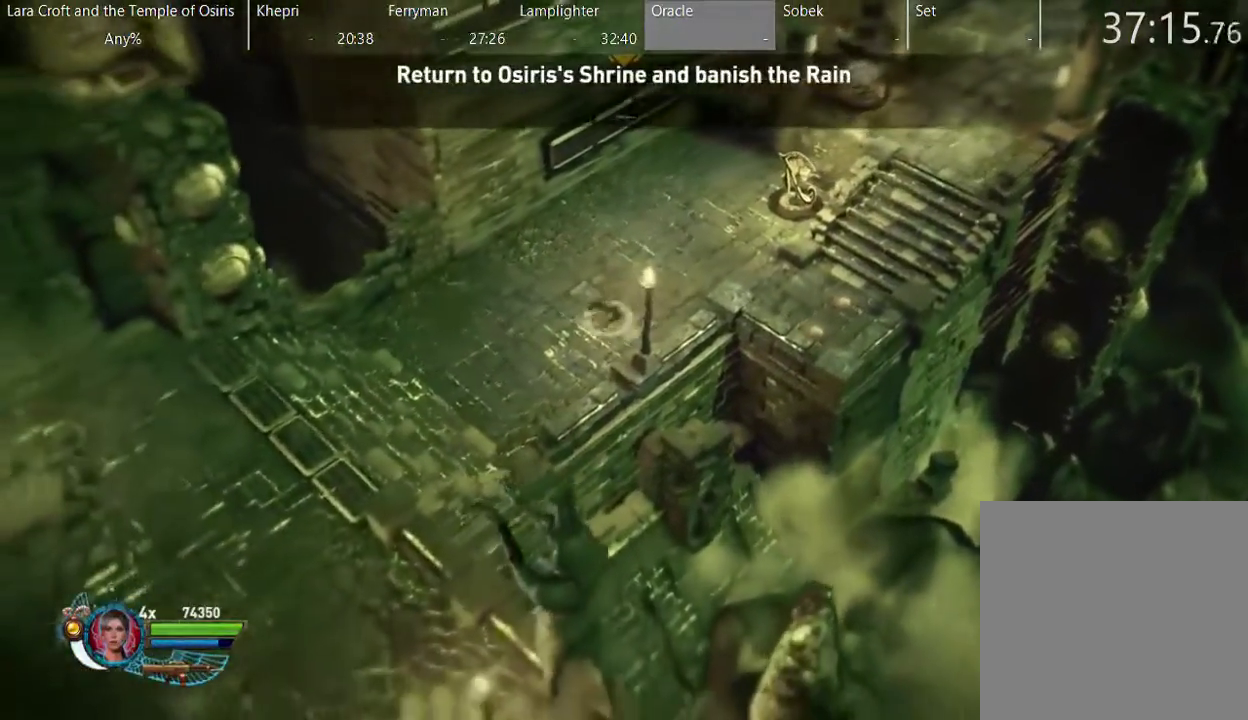
{"buttons": [], "left_stick": "down-left", "right_stick": "center", "events": [[33, "X", "down"], [133, "X", "up"], [183, "X", "down"], [283, "X", "up"], [333, "X", "down"], [433, "X", "up"]]}
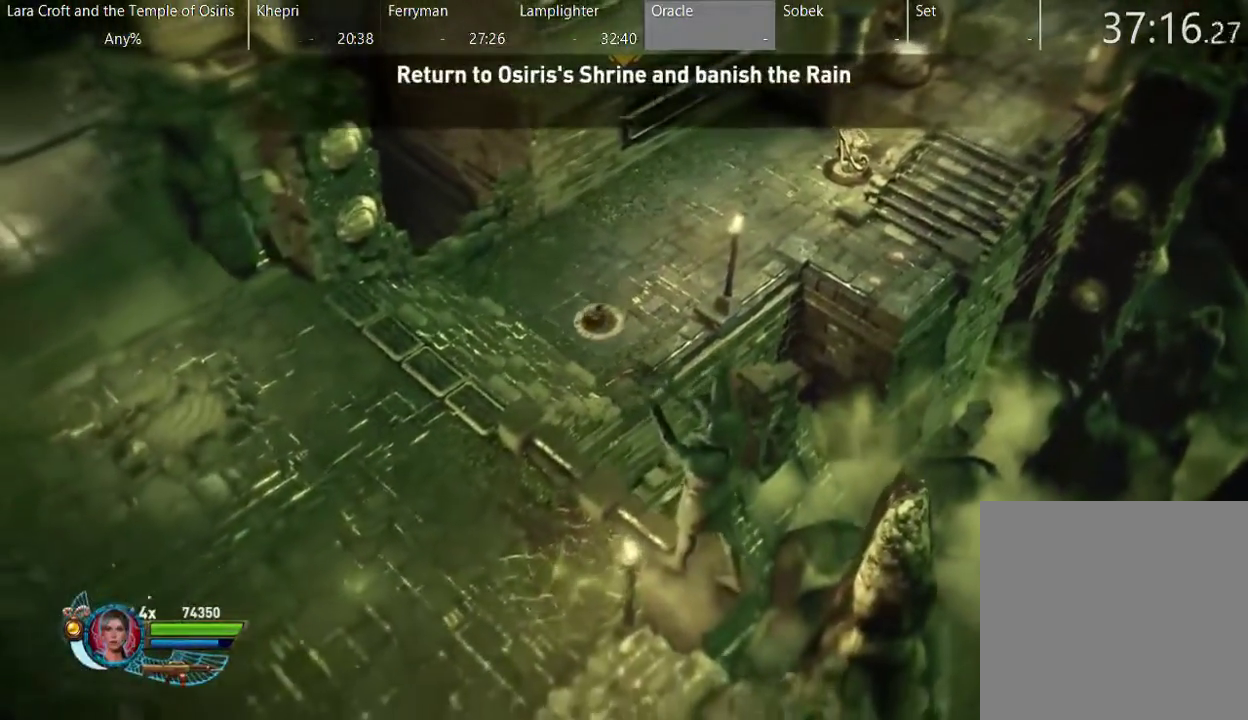
{"buttons": ["X"], "left_stick": "down-left", "right_stick": "center", "events": [[33, "X", "down"], [133, "X", "up"], [183, "X", "down"], [283, "X", "up"], [333, "X", "down"], [433, "X", "up"], [483, "X", "down"]]}
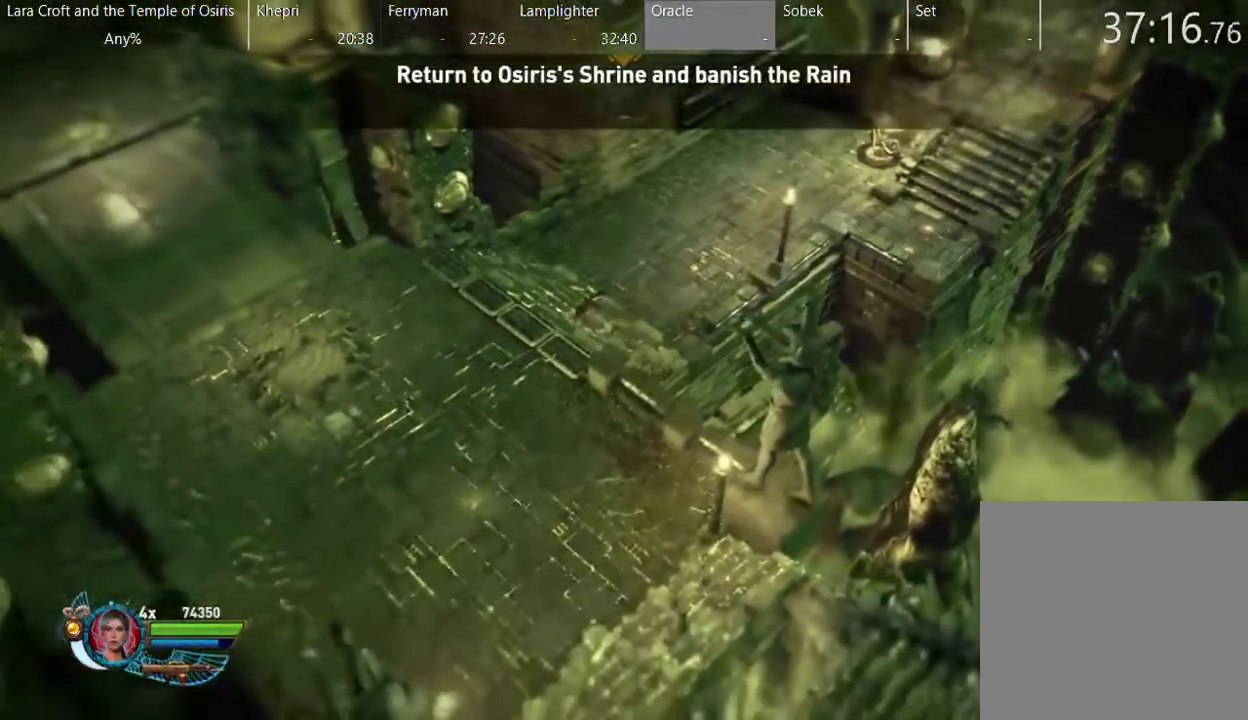
{"buttons": [], "left_stick": "down", "right_stick": "center", "events": [[83, "X", "up"], [183, "X", "down"], [283, "X", "up"], [333, "X", "down"], [400, "left_stick", "down"], [483, "X", "up"]]}
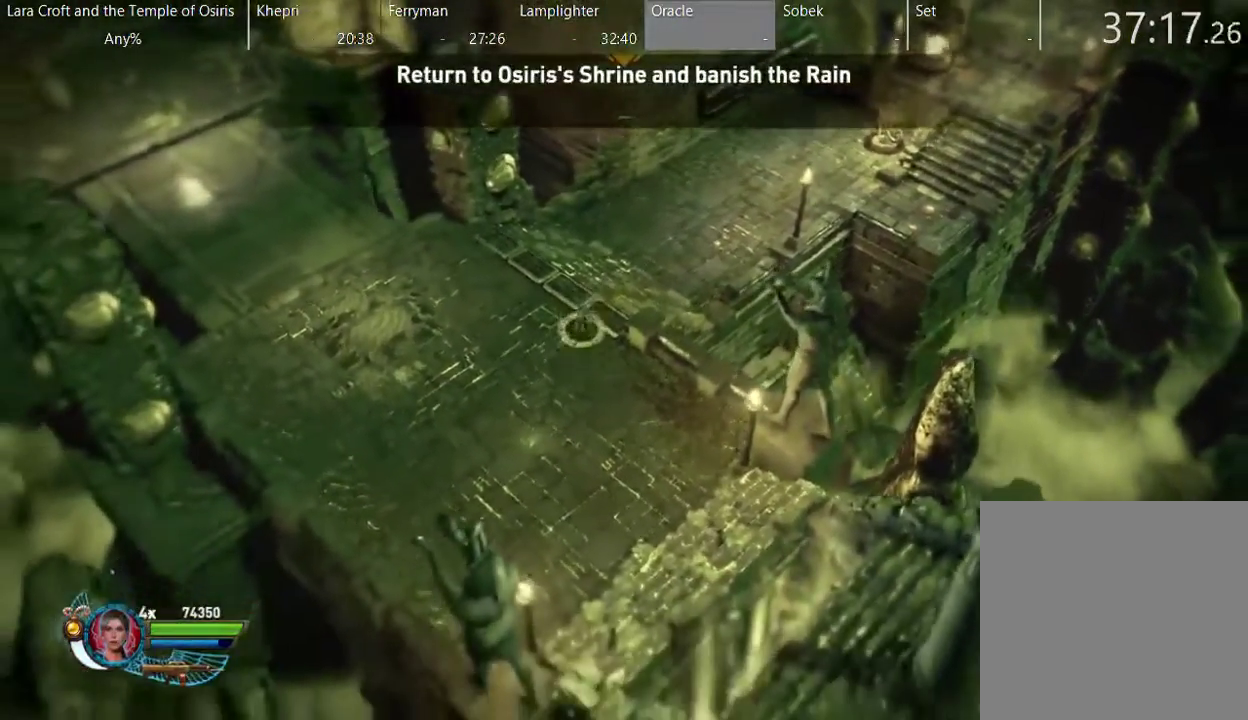
{"buttons": [], "left_stick": "down-right", "right_stick": "center", "events": [[33, "X", "down"], [183, "X", "up"], [333, "left_stick", "down-right"]]}
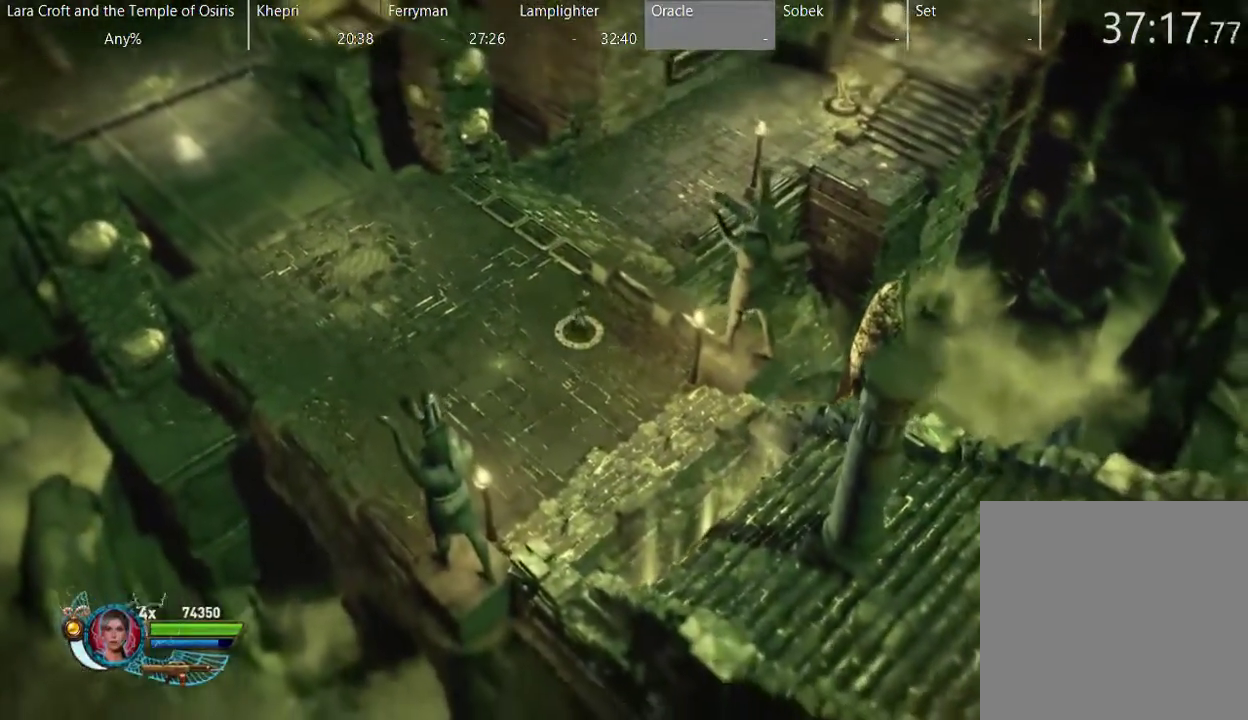
{"buttons": [], "left_stick": "down-right", "right_stick": "center", "events": []}
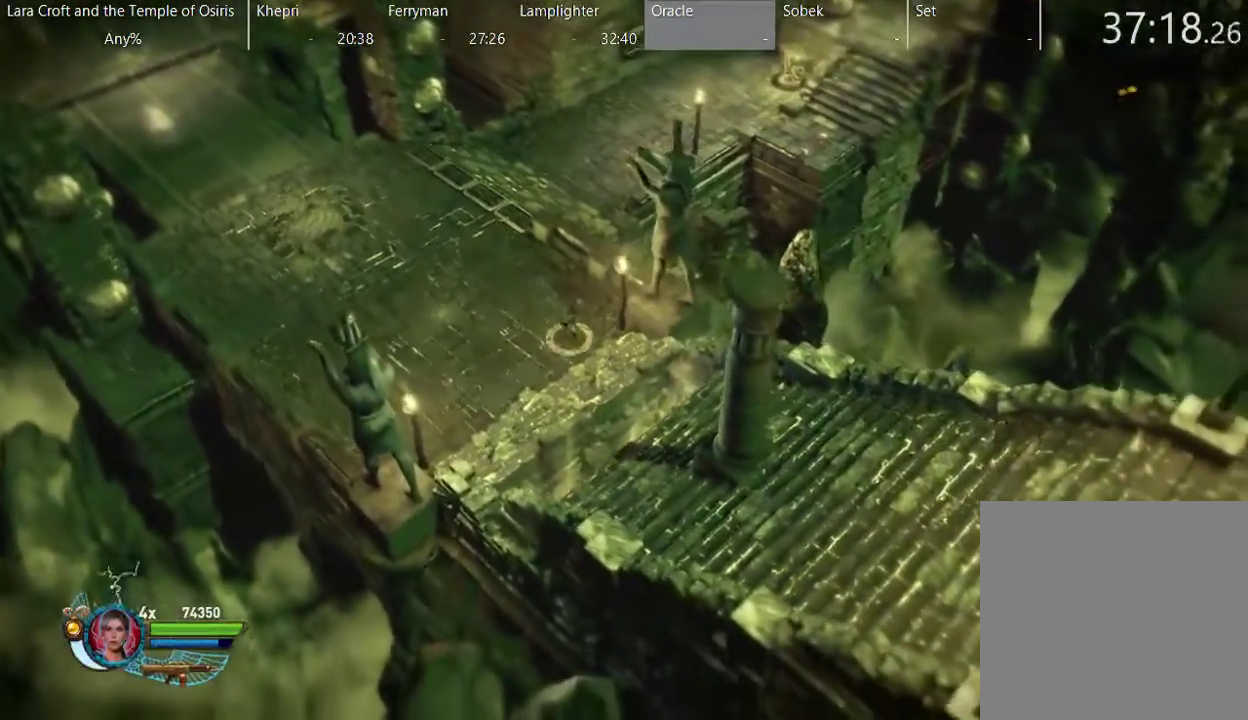
{"buttons": ["A"], "left_stick": "down-right", "right_stick": "center", "events": [[500, "A", "down"]]}
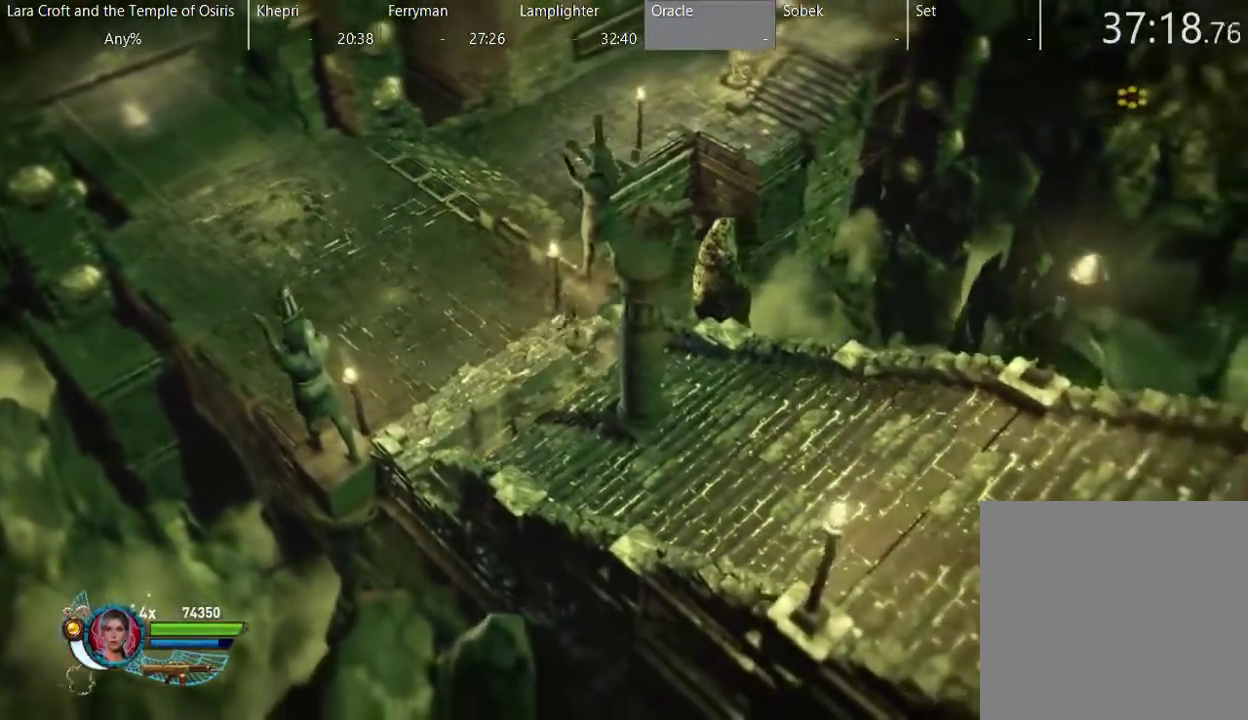
{"buttons": ["A"], "left_stick": "down-right", "right_stick": "center", "events": []}
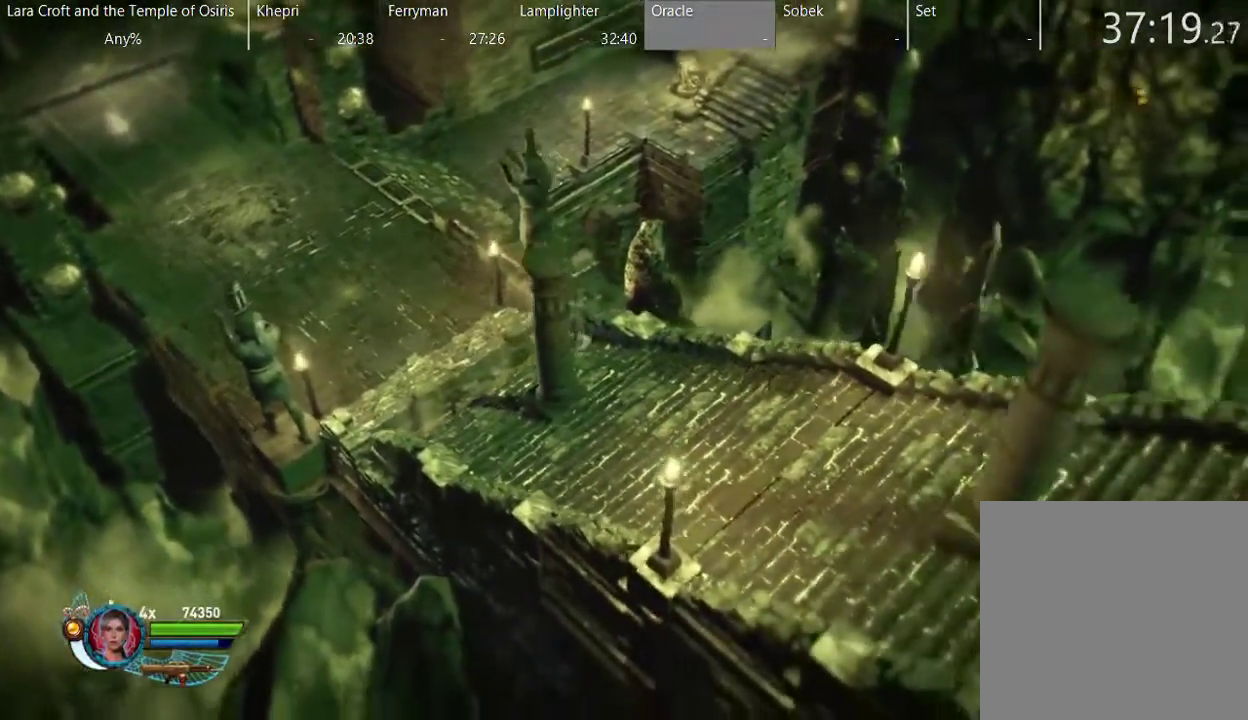
{"buttons": ["X"], "left_stick": "down-right", "right_stick": "center", "events": [[100, "A", "up"], [200, "X", "down"], [300, "X", "up"], [350, "X", "down"], [450, "X", "up"], [500, "X", "down"]]}
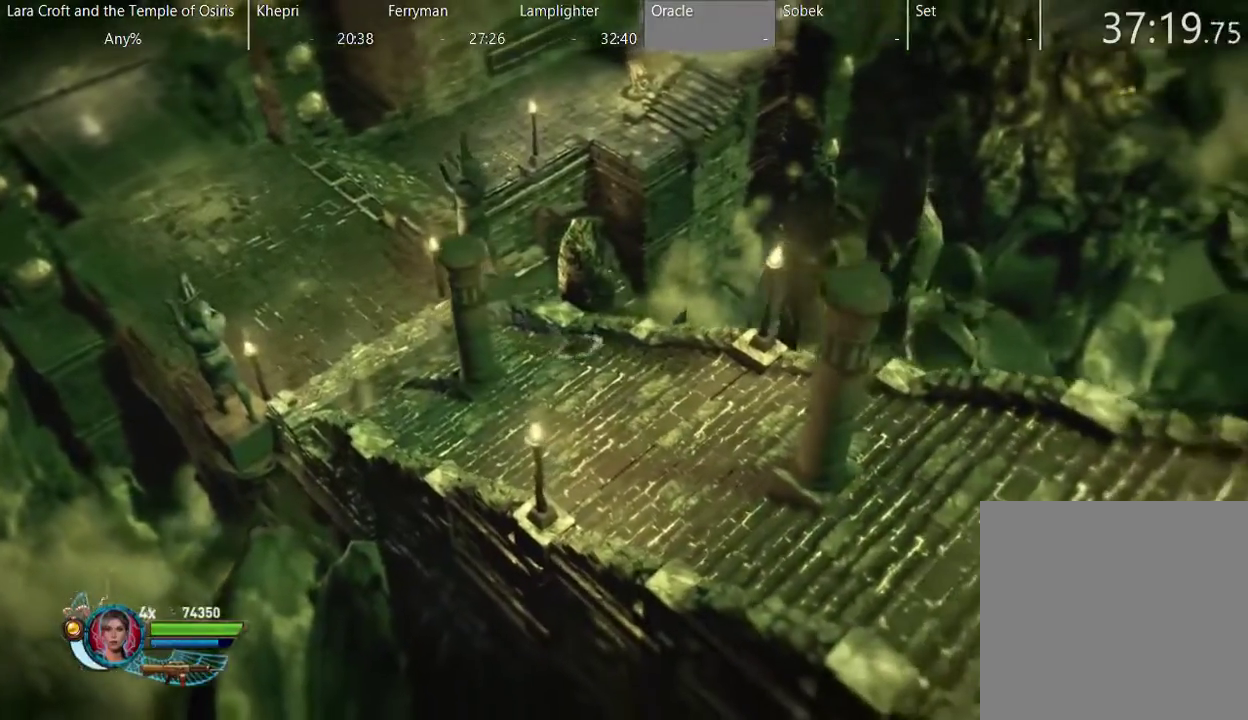
{"buttons": ["X"], "left_stick": "down-right", "right_stick": "center", "events": [[100, "X", "up"], [150, "X", "down"], [250, "X", "up"], [300, "X", "down"], [400, "X", "up"], [450, "X", "down"]]}
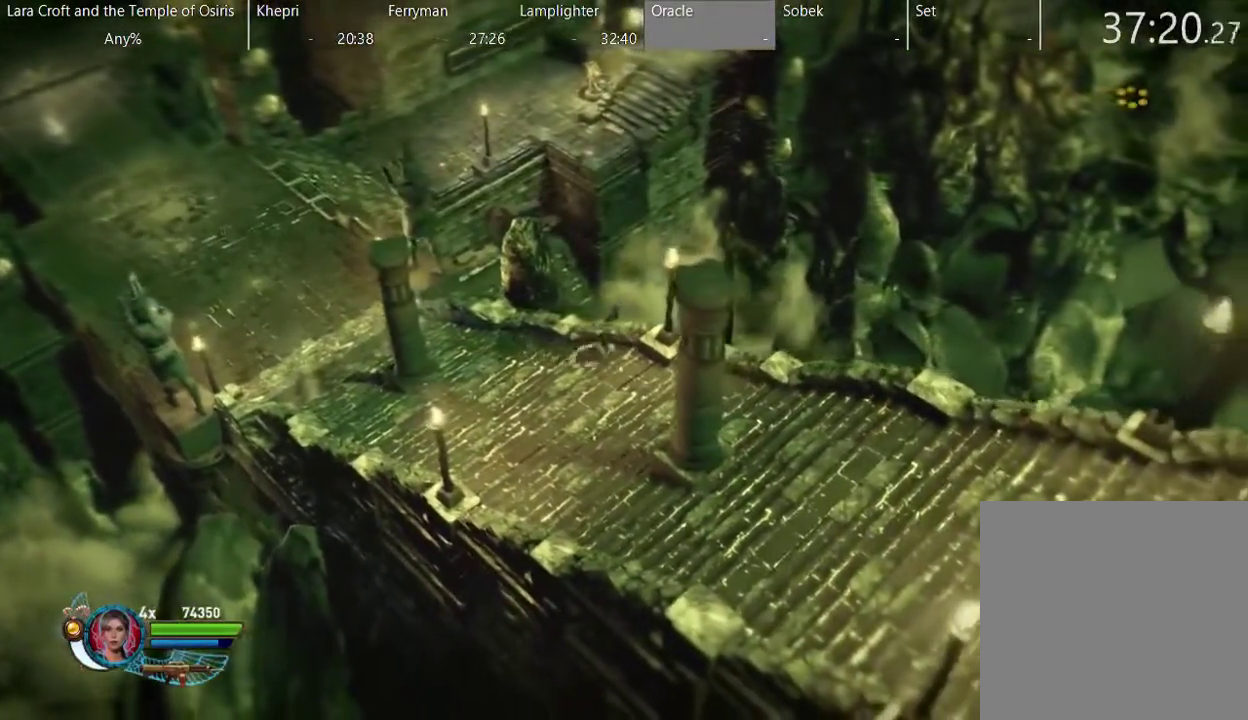
{"buttons": [], "left_stick": "down-right", "right_stick": "center", "events": [[50, "X", "up"], [100, "X", "down"], [200, "X", "up"], [250, "X", "down"], [350, "X", "up"], [450, "X", "down"], [500, "X", "up"]]}